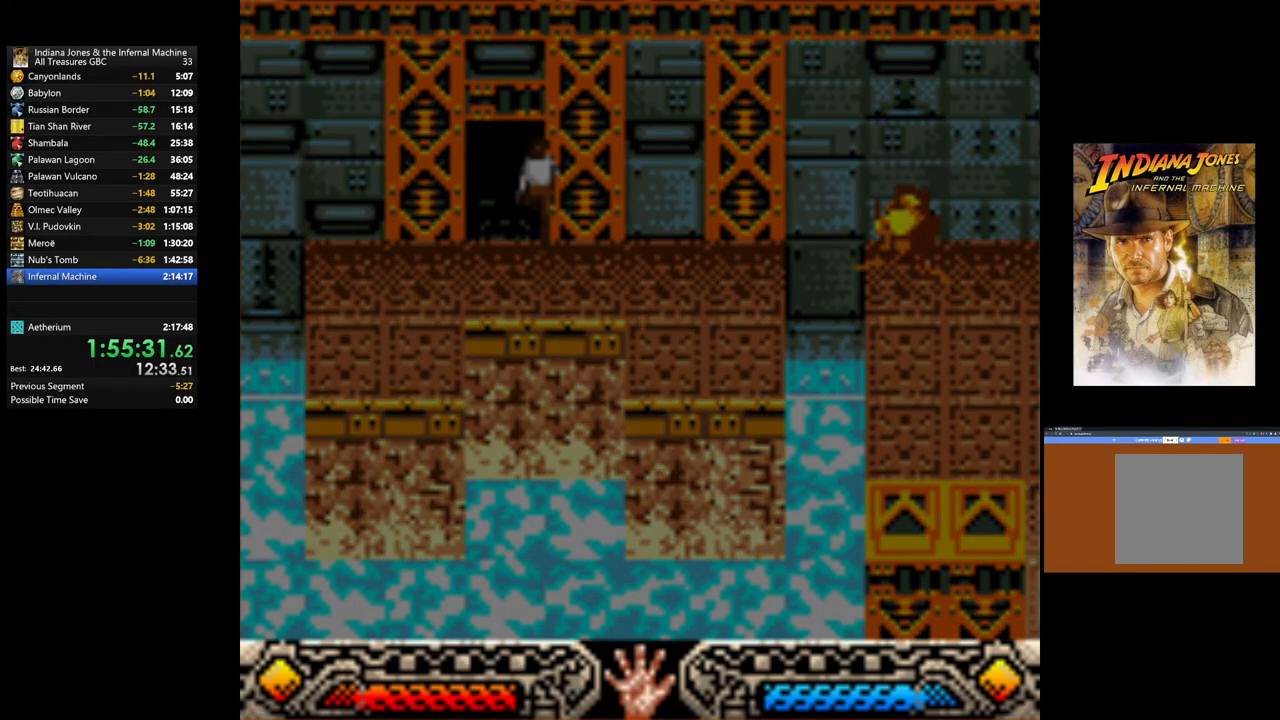
Gameplay with a controller (Xbox layout); each line is a JSON object with the inputs held at the frame after it. "events" lists button and stick changes between this image and that frame as [ms after this image, input, new state], when the widget could be followed in between.
{"buttons": [], "left_stick": "up", "right_stick": "center", "events": []}
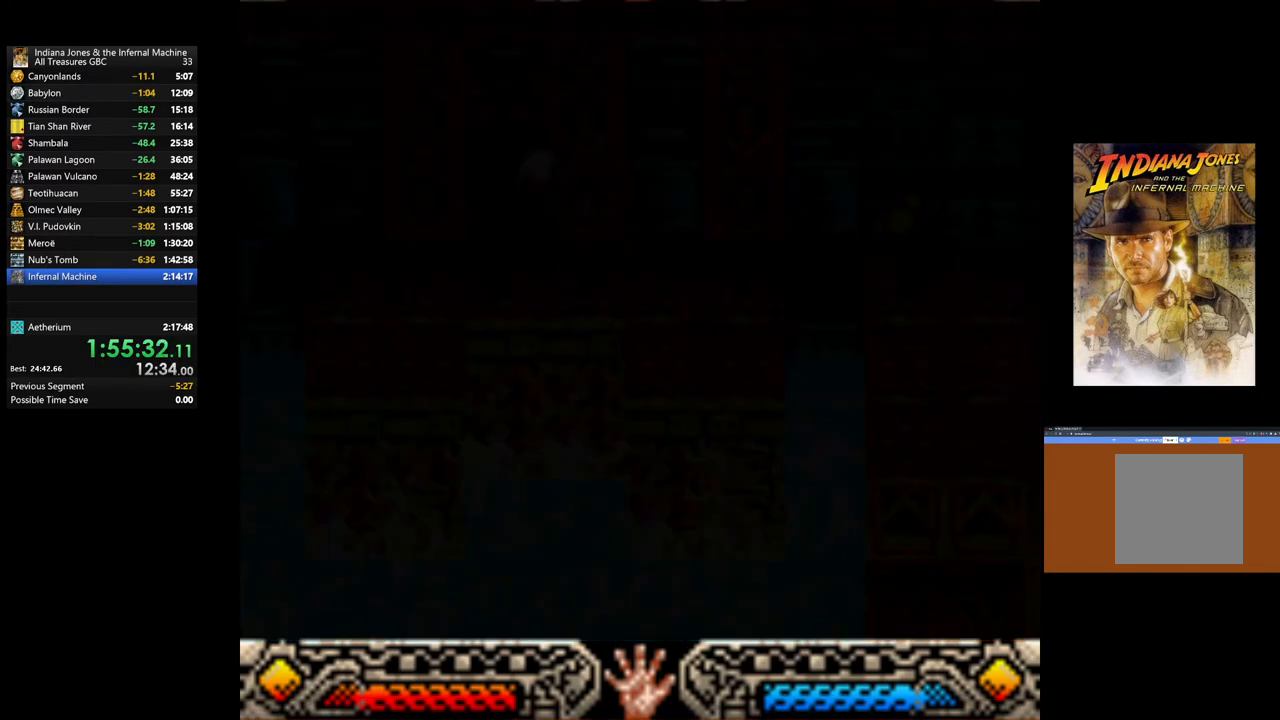
{"buttons": [], "left_stick": "up", "right_stick": "center", "events": []}
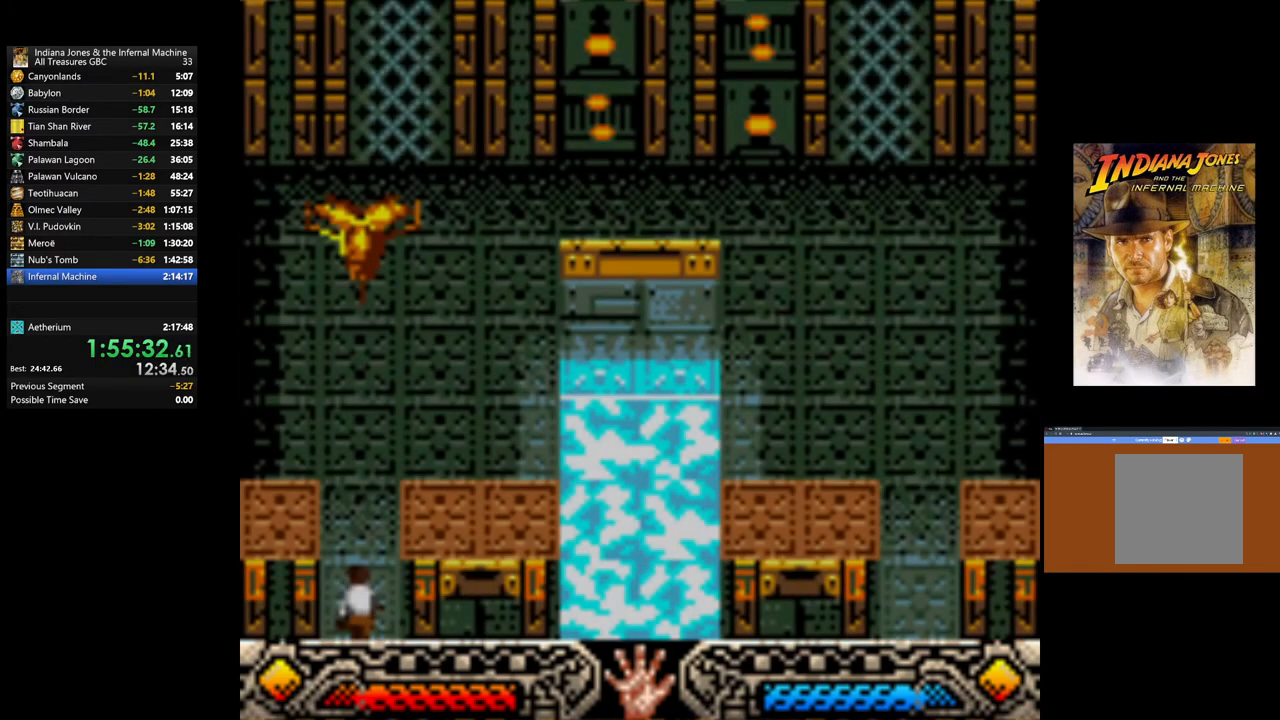
{"buttons": [], "left_stick": "up", "right_stick": "center", "events": []}
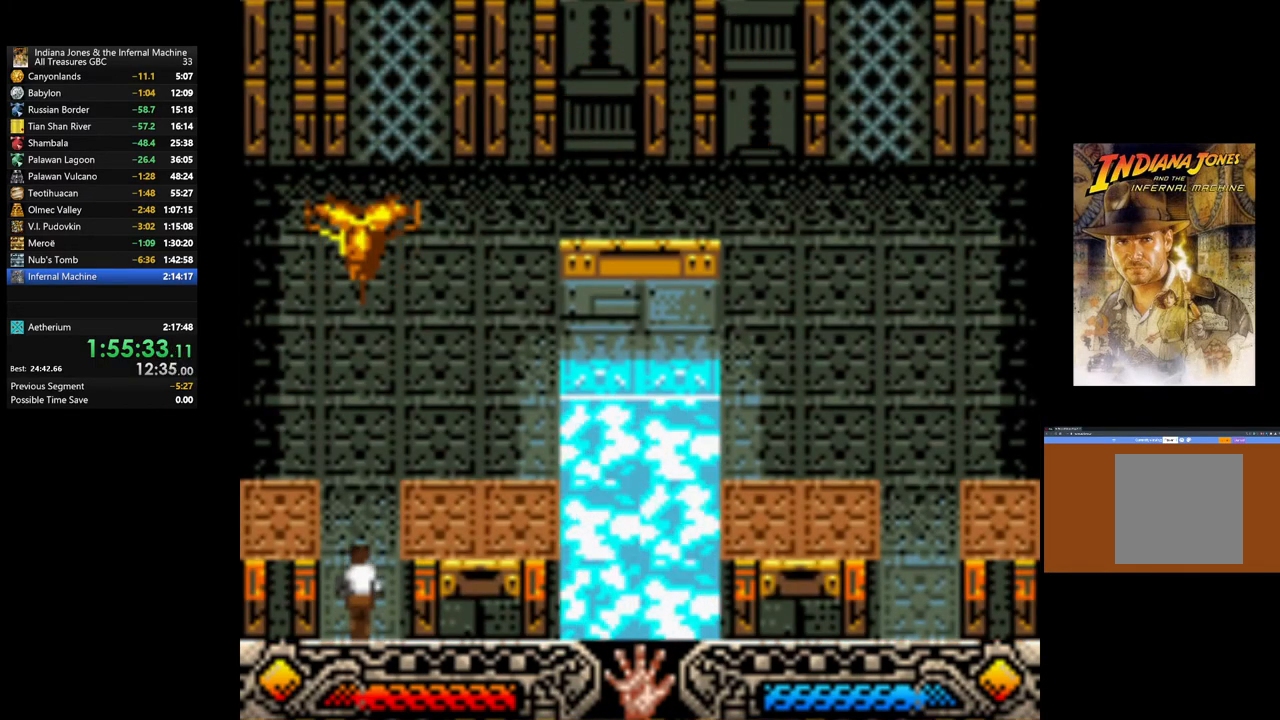
{"buttons": [], "left_stick": "up", "right_stick": "center", "events": []}
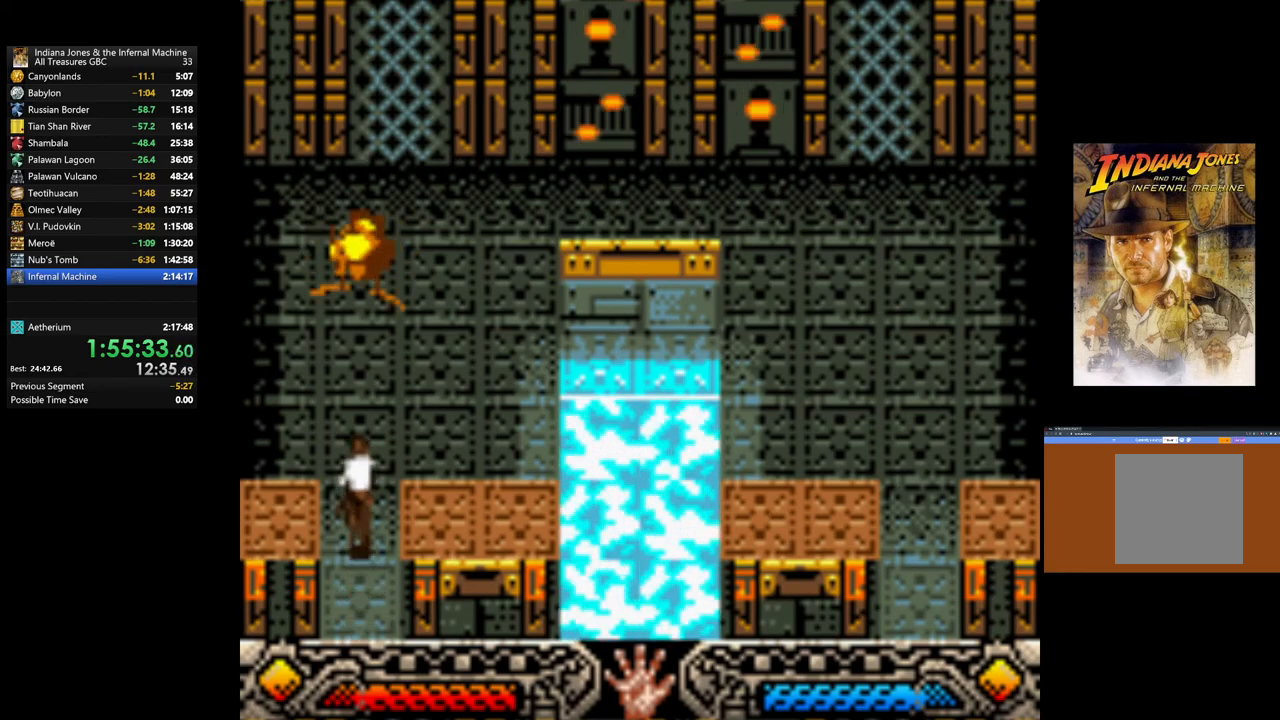
{"buttons": [], "left_stick": "up-right", "right_stick": "center", "events": [[183, "left_stick", "up-right"]]}
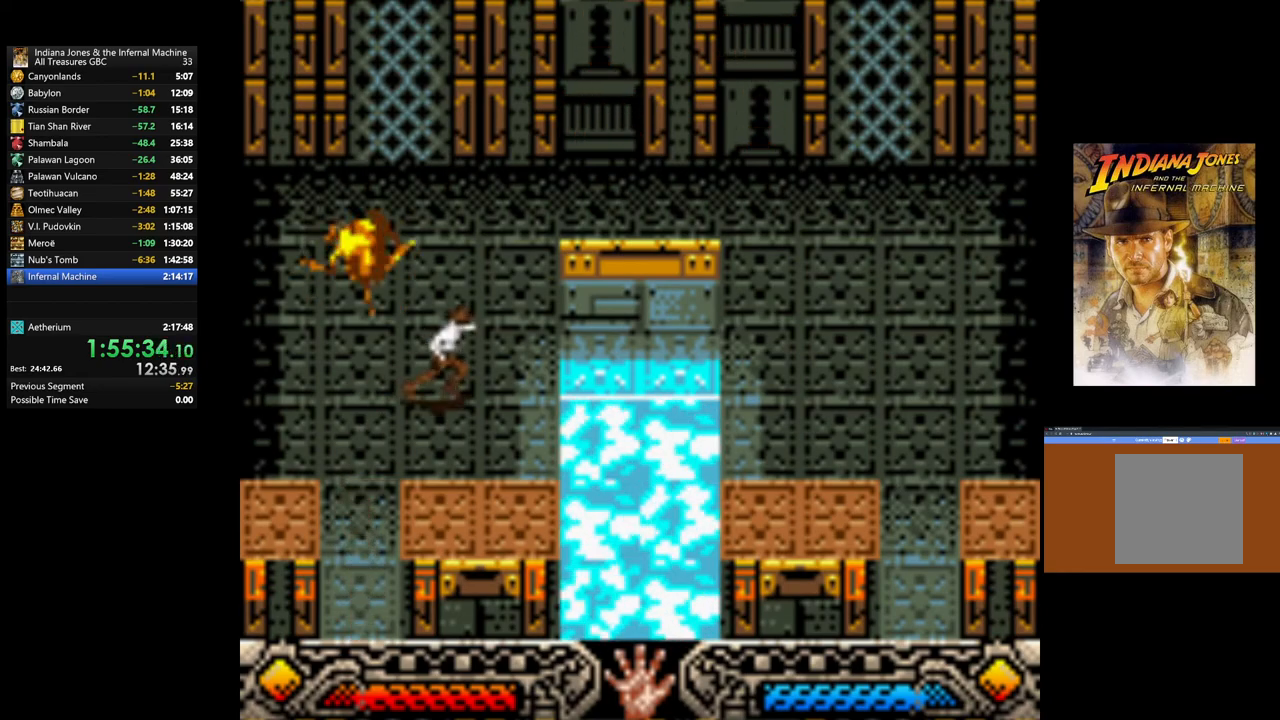
{"buttons": [], "left_stick": "up", "right_stick": "center", "events": [[17, "left_stick", "up"]]}
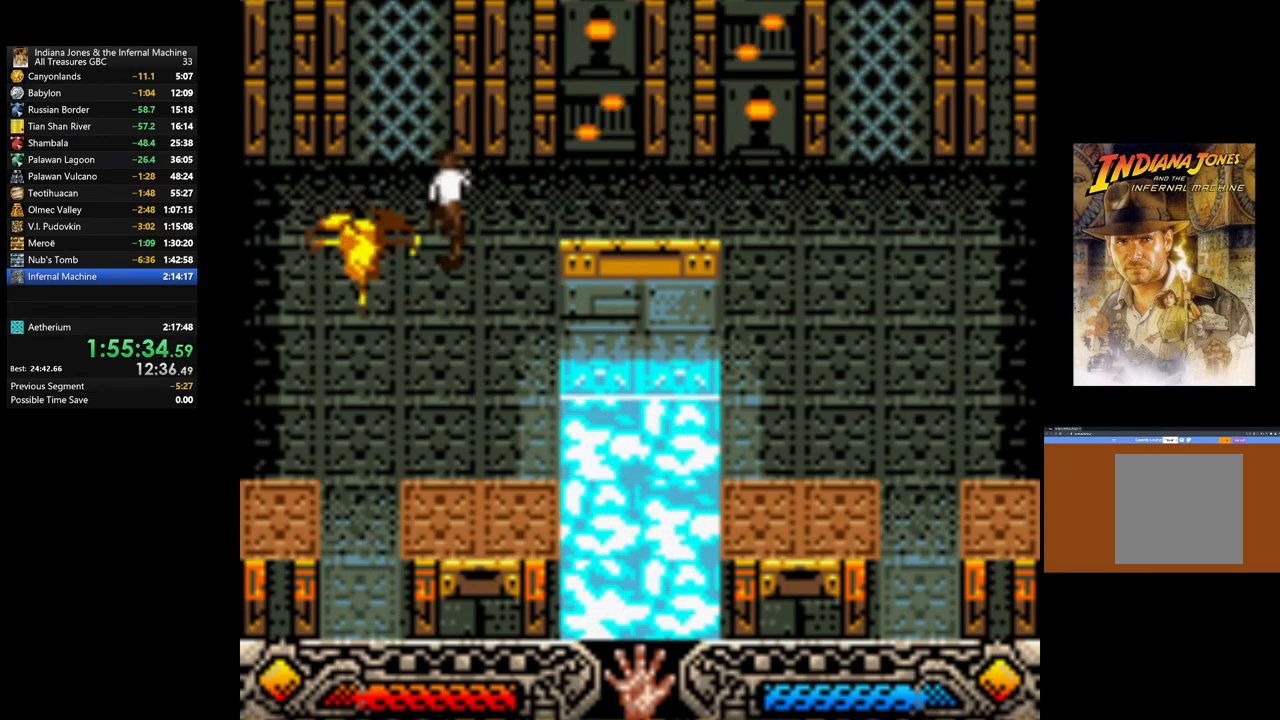
{"buttons": [], "left_stick": "right", "right_stick": "center", "events": [[233, "left_stick", "right"]]}
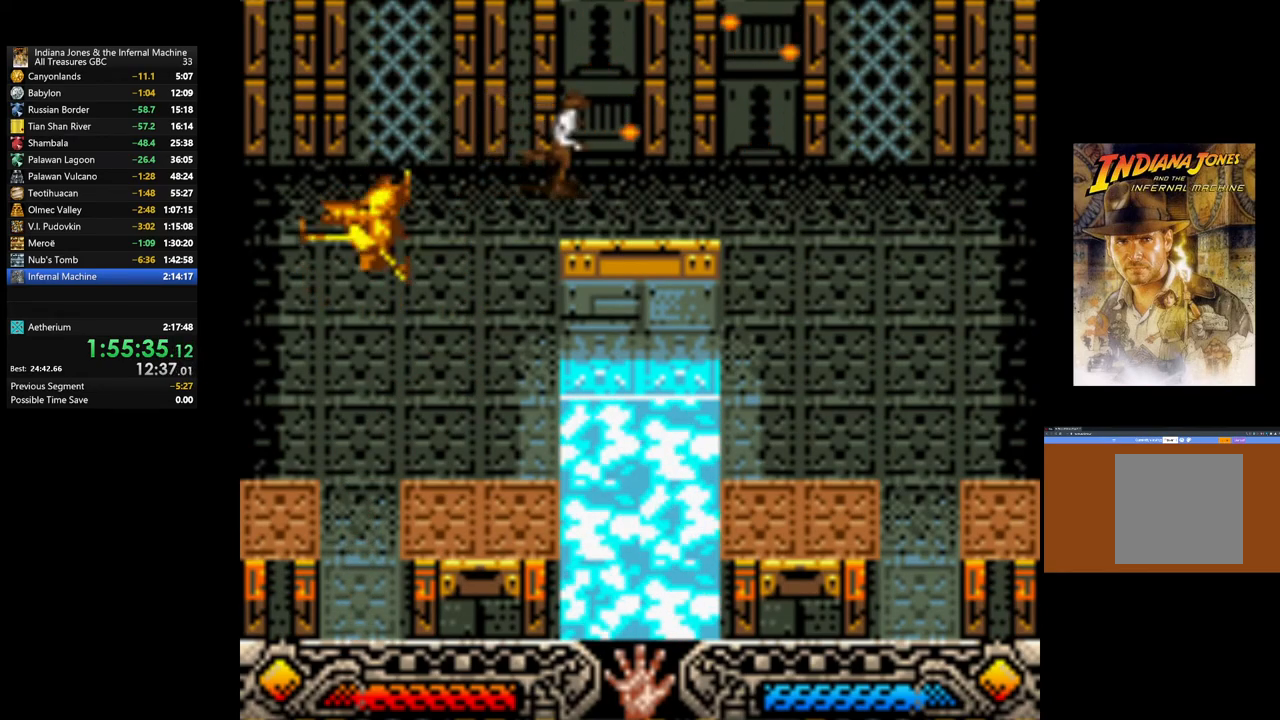
{"buttons": [], "left_stick": "right", "right_stick": "center", "events": []}
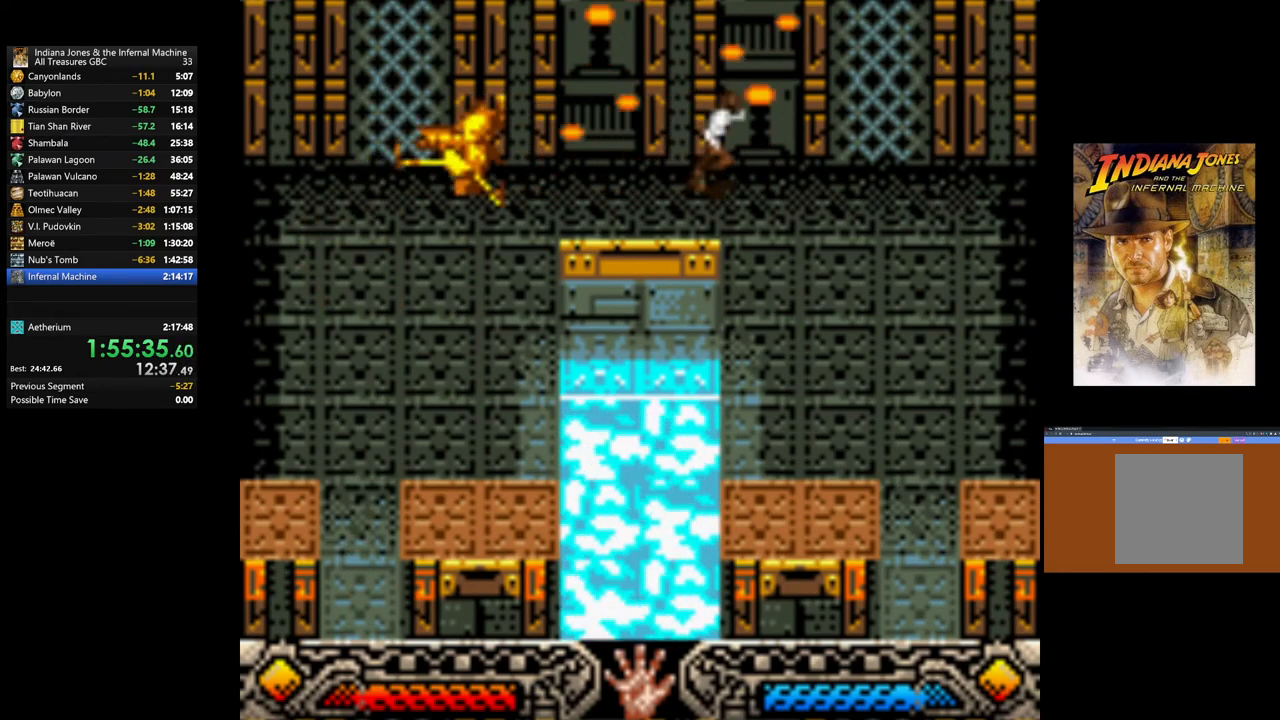
{"buttons": [], "left_stick": "down-right", "right_stick": "center", "events": [[200, "left_stick", "down-right"]]}
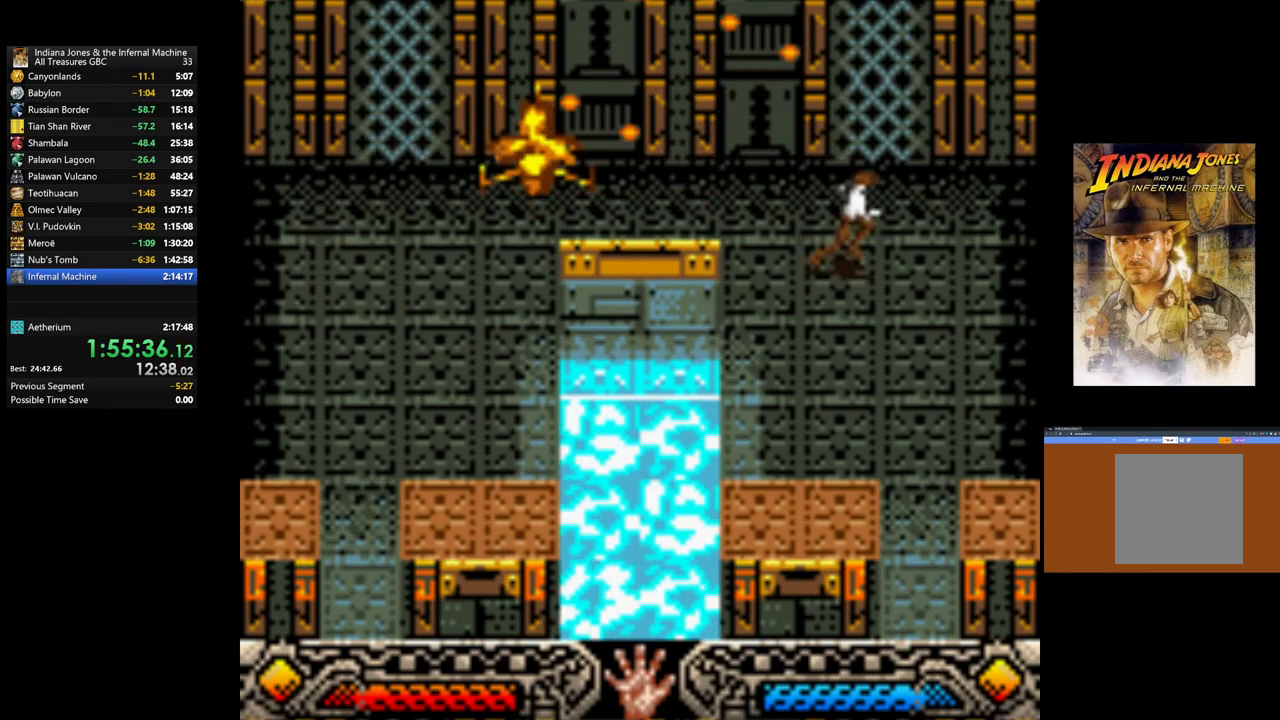
{"buttons": [], "left_stick": "down", "right_stick": "center", "events": [[417, "left_stick", "down"]]}
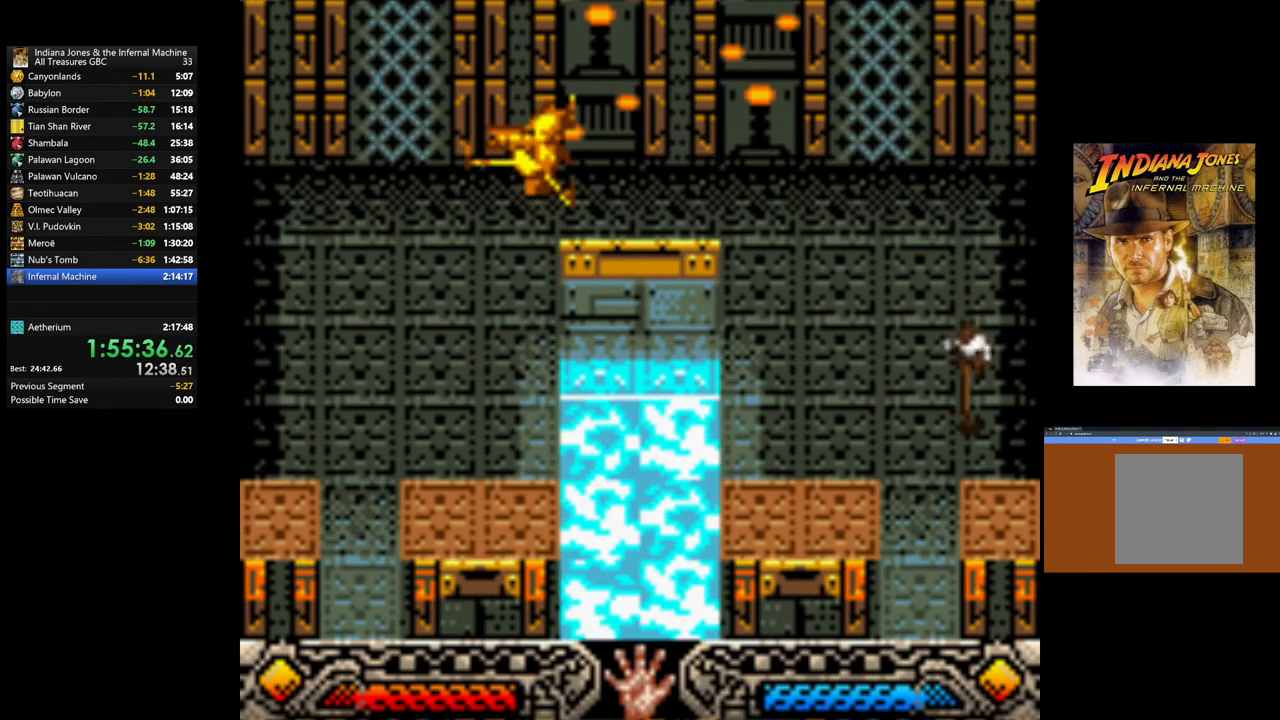
{"buttons": [], "left_stick": "down", "right_stick": "center", "events": []}
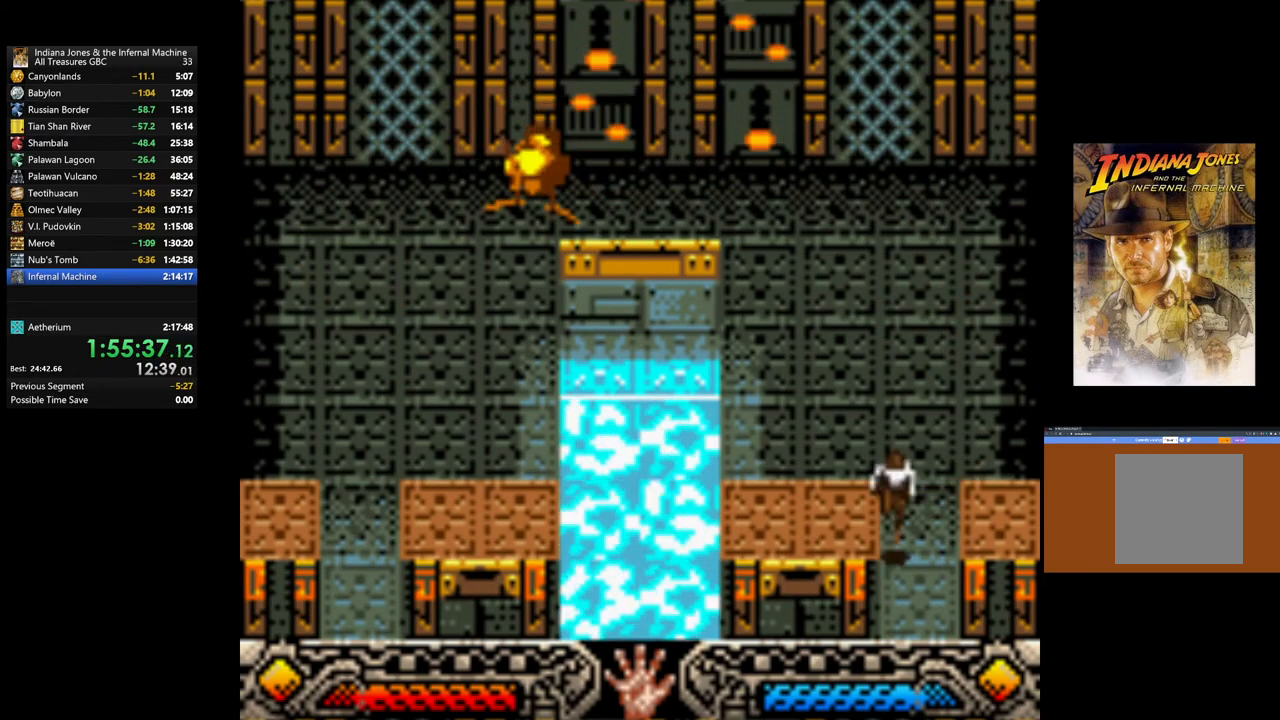
{"buttons": [], "left_stick": "down", "right_stick": "center", "events": []}
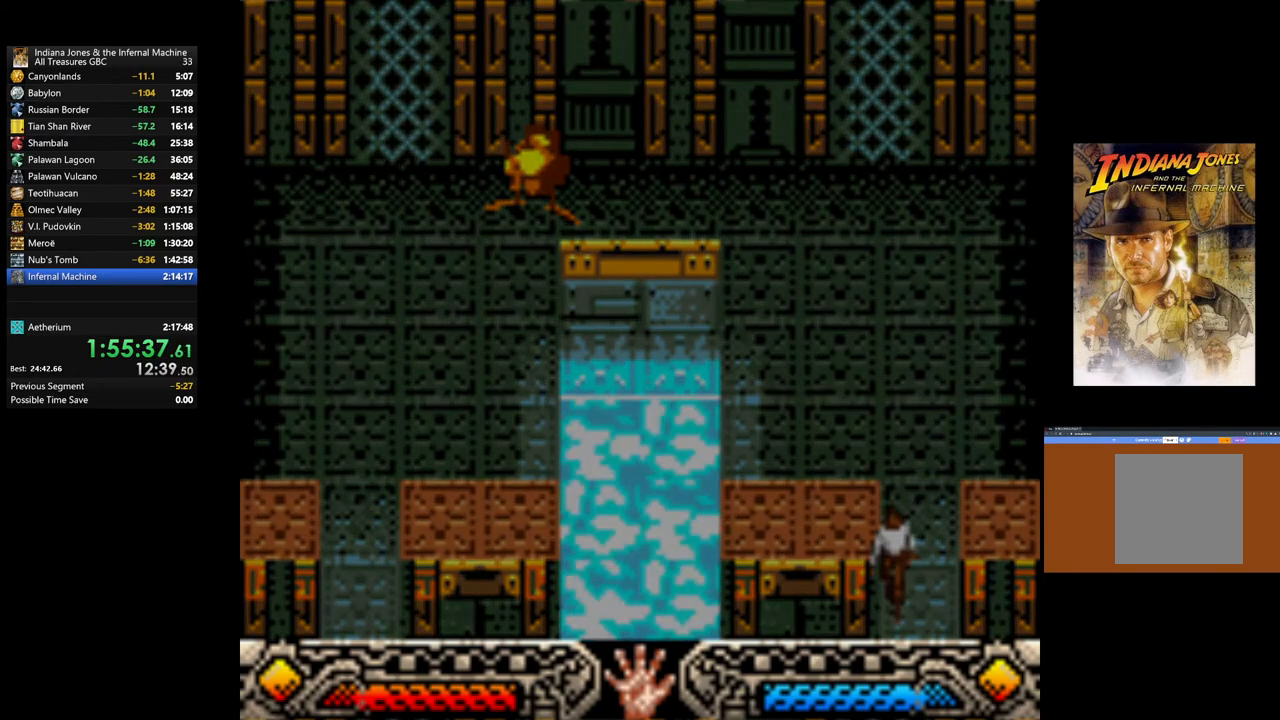
{"buttons": [], "left_stick": "center", "right_stick": "center", "events": [[33, "left_stick", "center"]]}
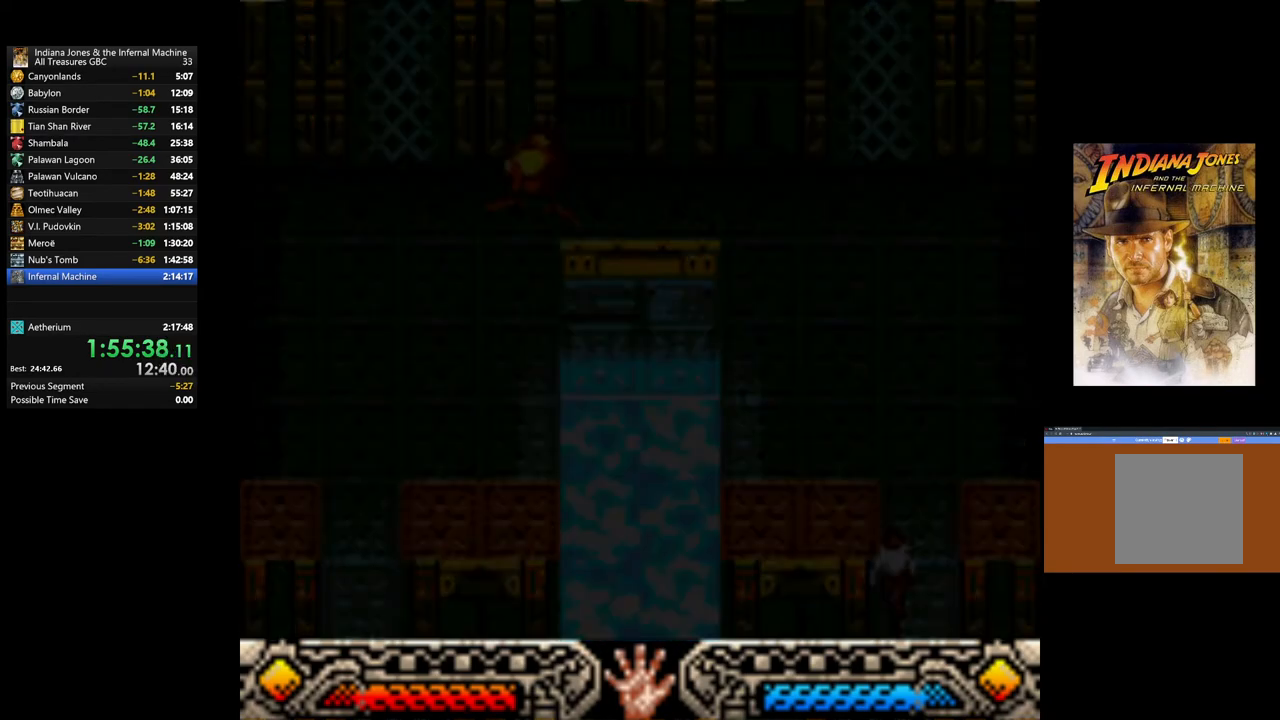
{"buttons": [], "left_stick": "center", "right_stick": "center", "events": []}
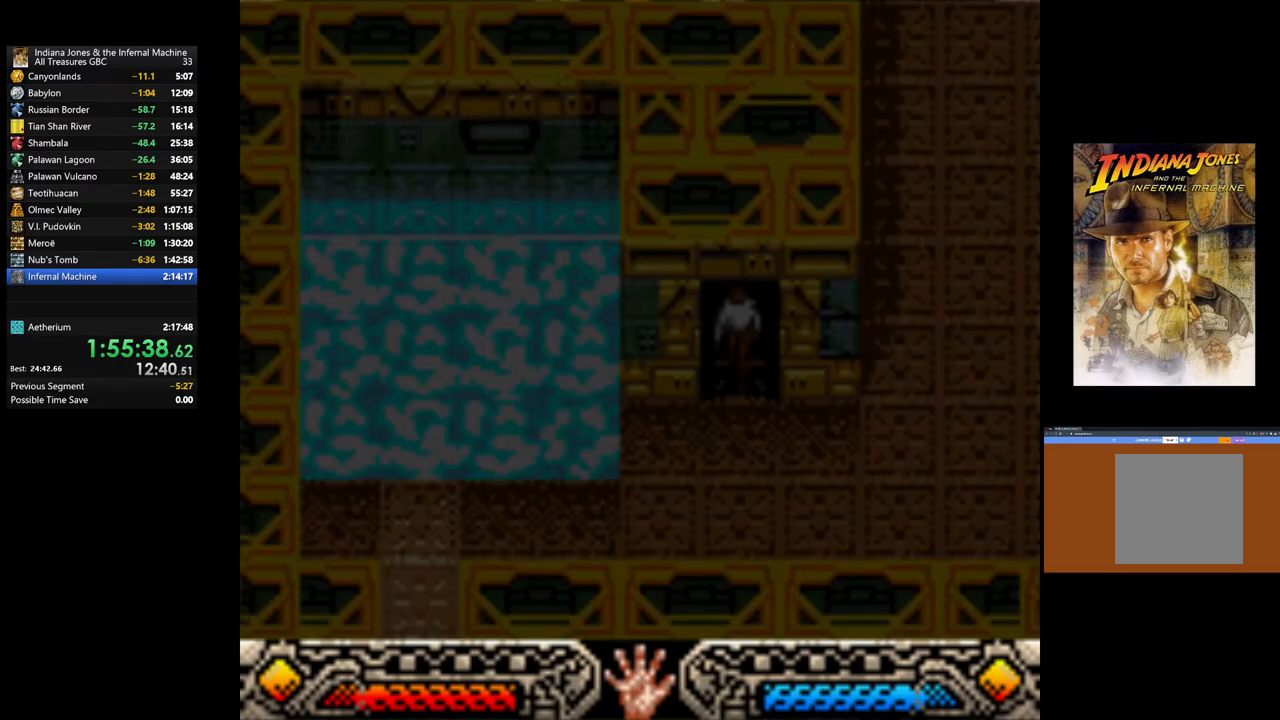
{"buttons": [], "left_stick": "right", "right_stick": "center", "events": [[467, "left_stick", "right"]]}
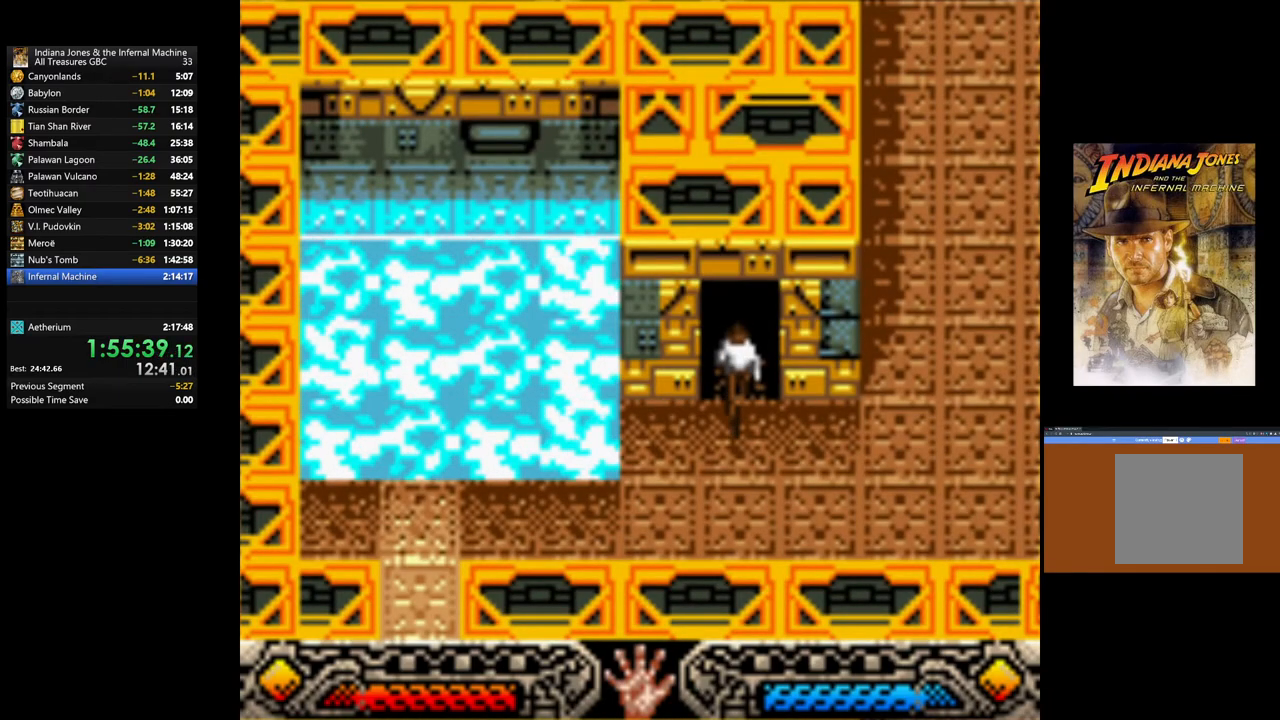
{"buttons": [], "left_stick": "up-right", "right_stick": "center", "events": [[450, "left_stick", "up-right"]]}
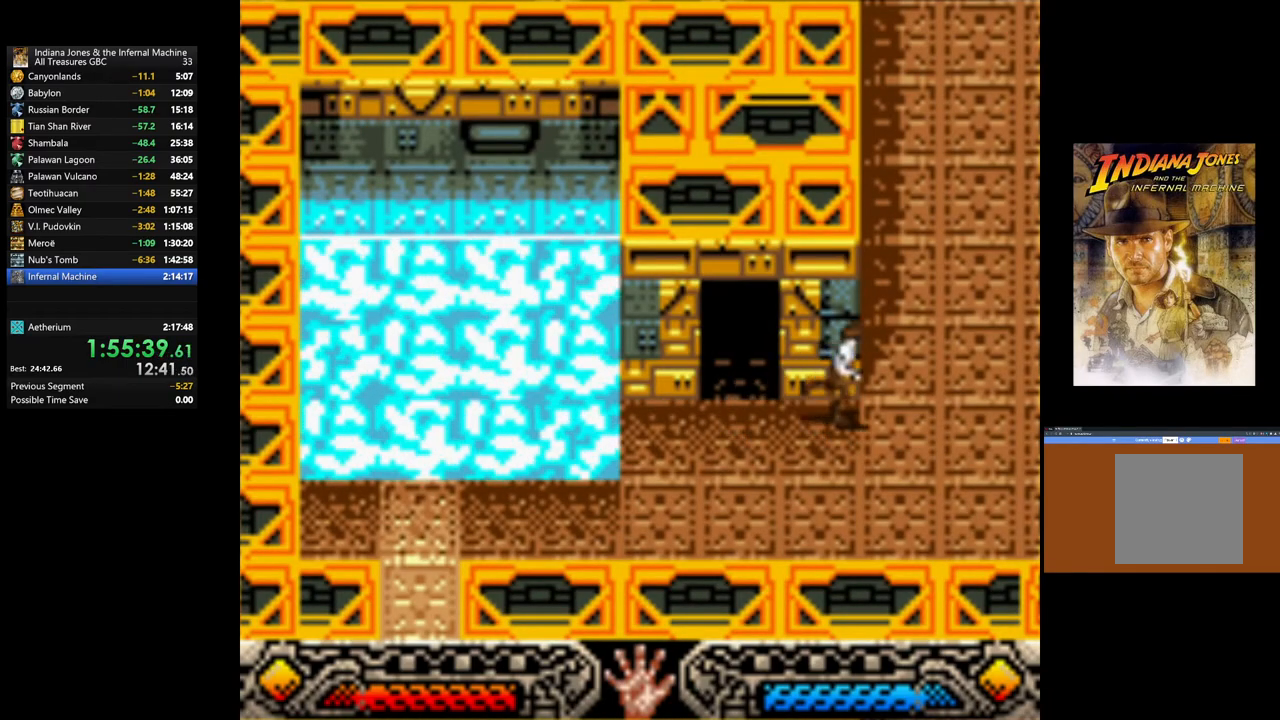
{"buttons": [], "left_stick": "up", "right_stick": "center", "events": [[233, "left_stick", "up"]]}
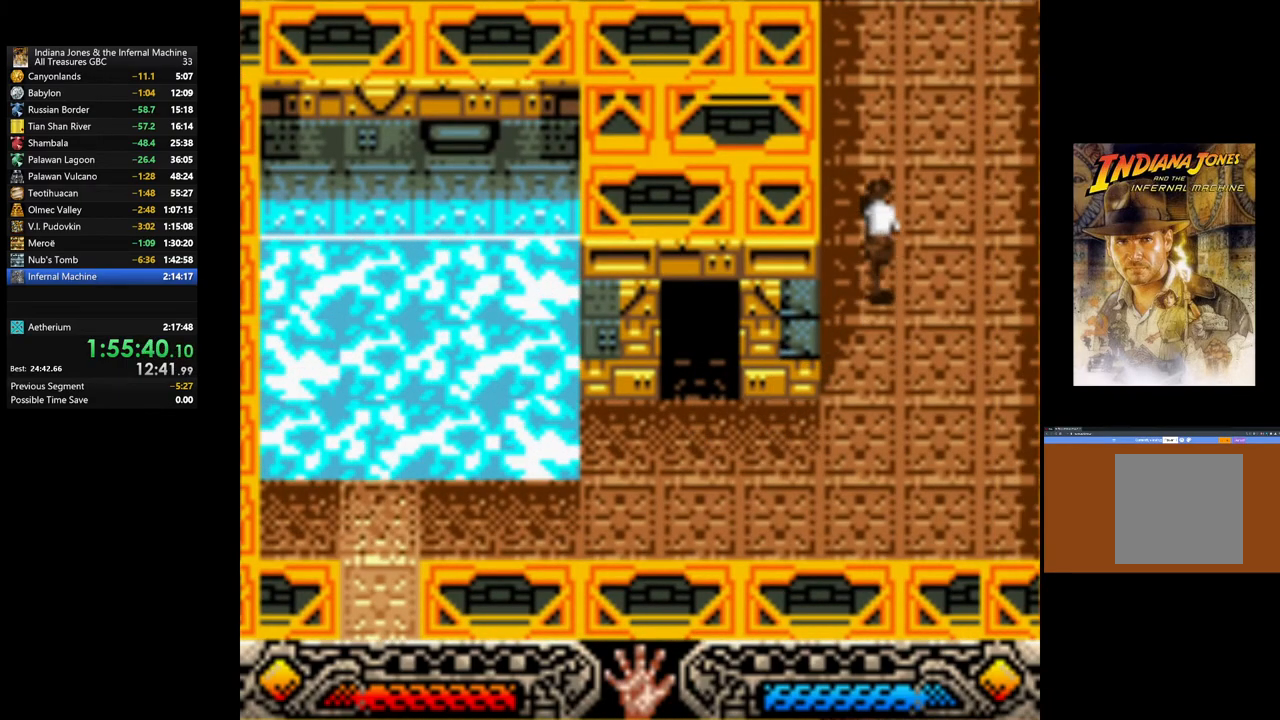
{"buttons": [], "left_stick": "up-left", "right_stick": "center", "events": [[200, "left_stick", "up-left"]]}
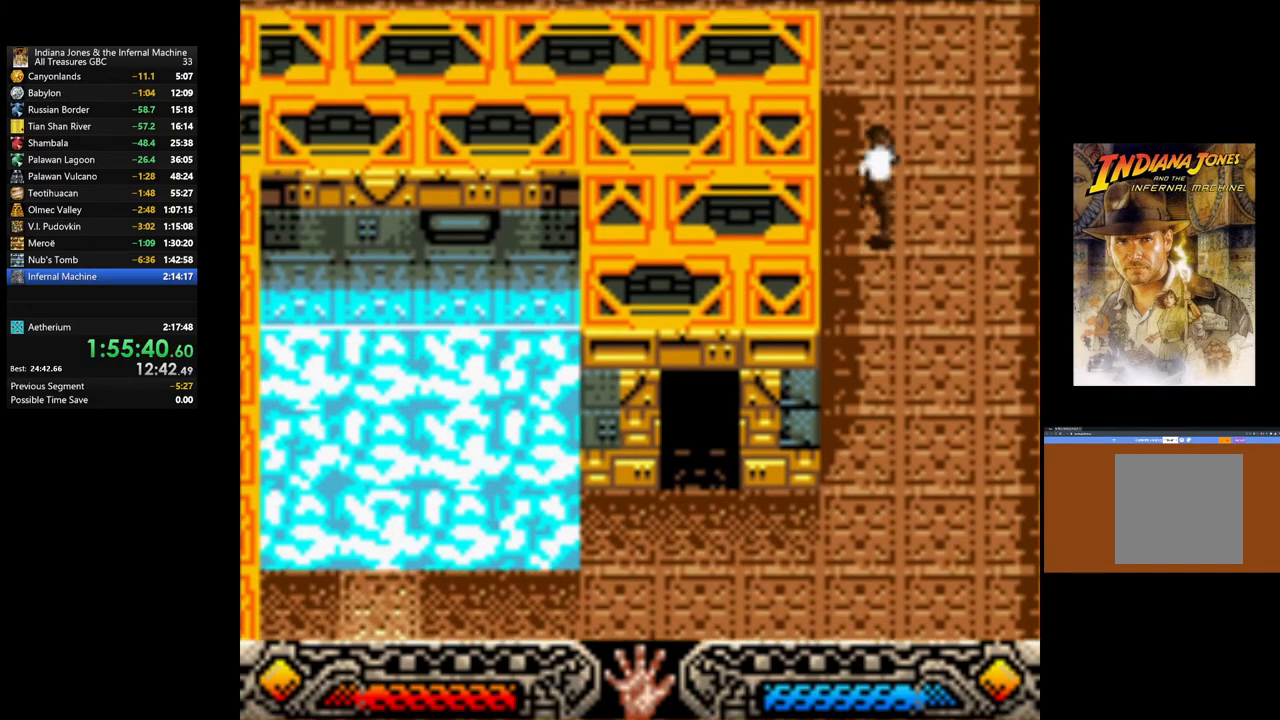
{"buttons": [], "left_stick": "up-left", "right_stick": "center", "events": []}
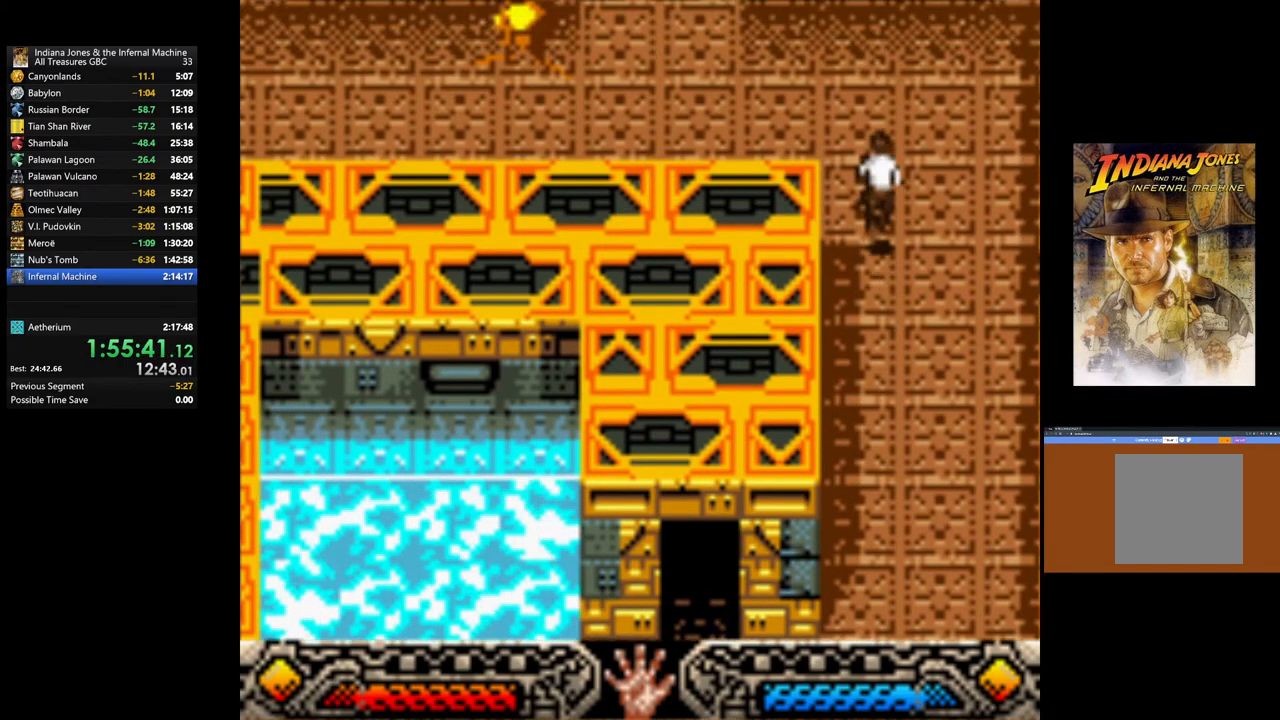
{"buttons": [], "left_stick": "left", "right_stick": "center", "events": [[367, "left_stick", "left"]]}
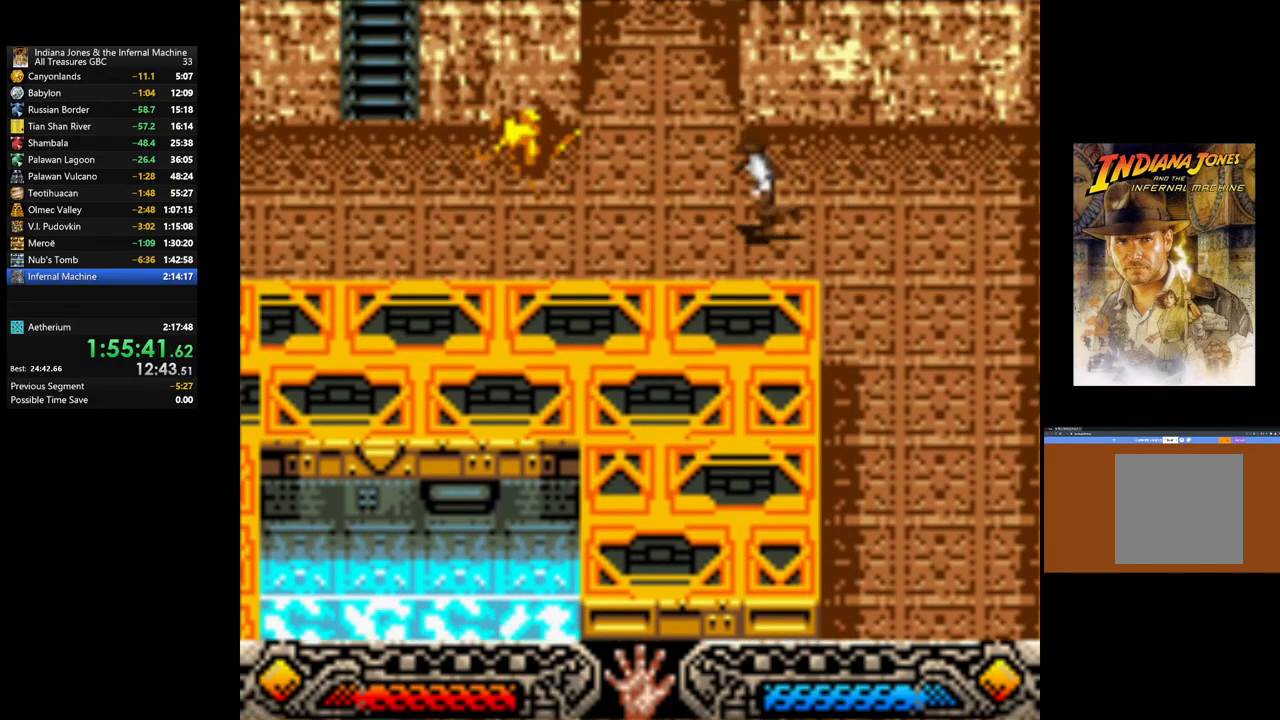
{"buttons": [], "left_stick": "down-left", "right_stick": "center", "events": [[33, "left_stick", "down-left"]]}
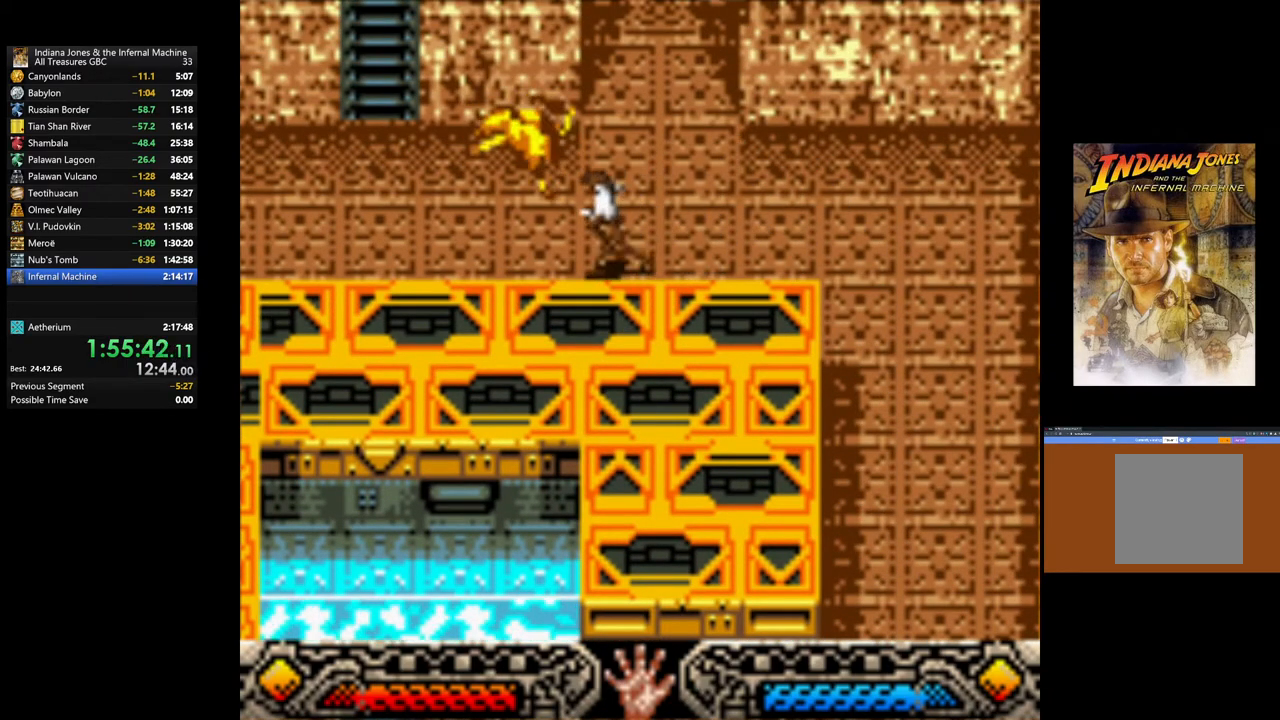
{"buttons": [], "left_stick": "left", "right_stick": "center", "events": [[317, "left_stick", "left"]]}
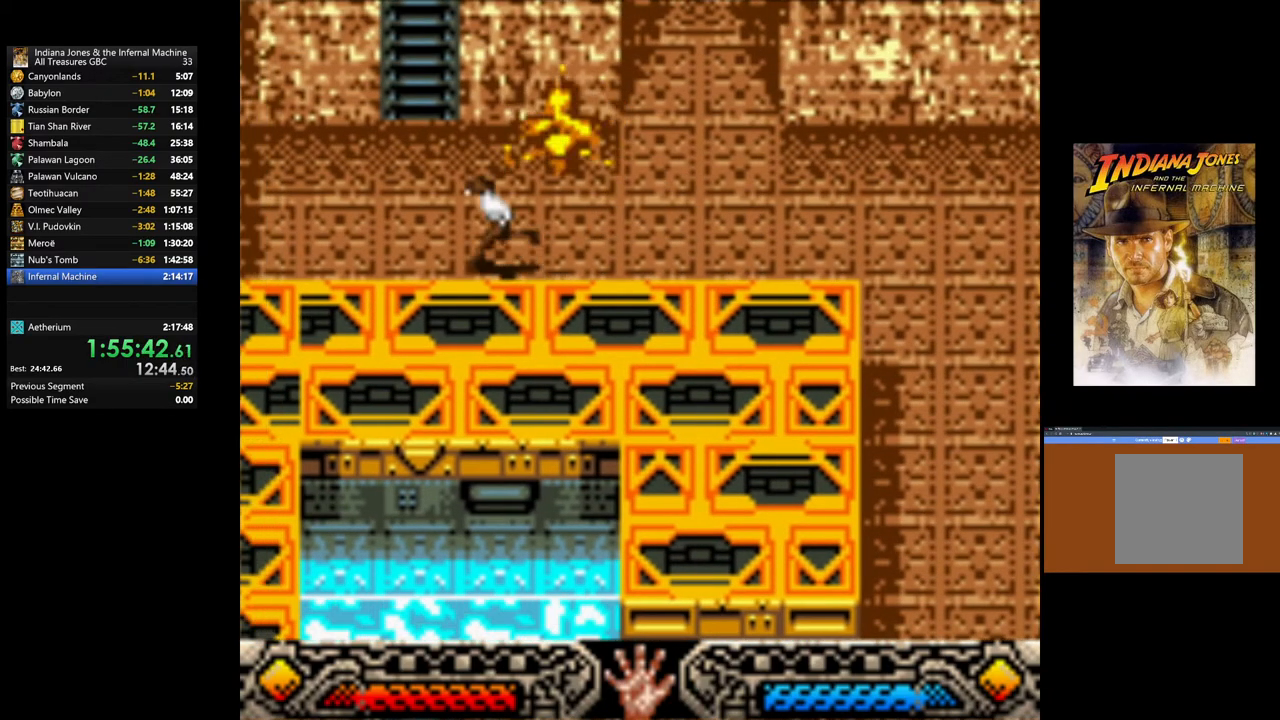
{"buttons": [], "left_stick": "up", "right_stick": "center", "events": [[150, "B", "down"], [200, "left_stick", "up"], [500, "B", "up"]]}
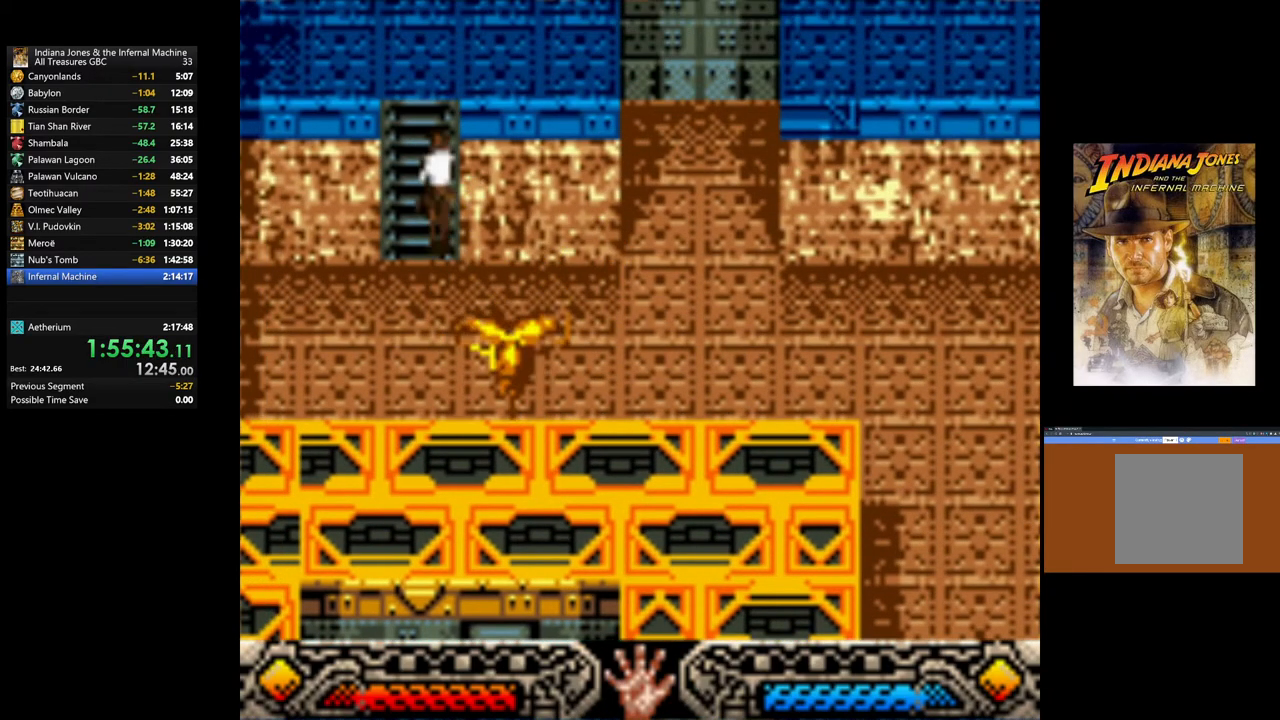
{"buttons": [], "left_stick": "up", "right_stick": "center", "events": []}
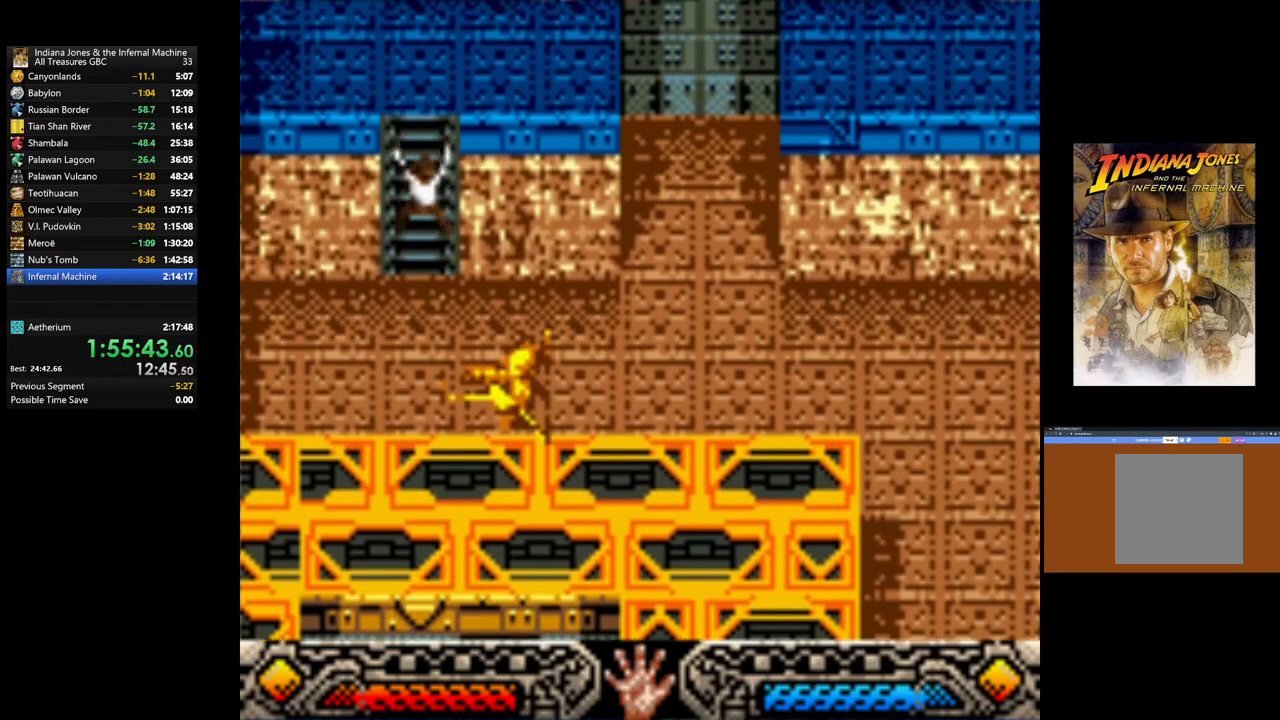
{"buttons": [], "left_stick": "up", "right_stick": "center", "events": []}
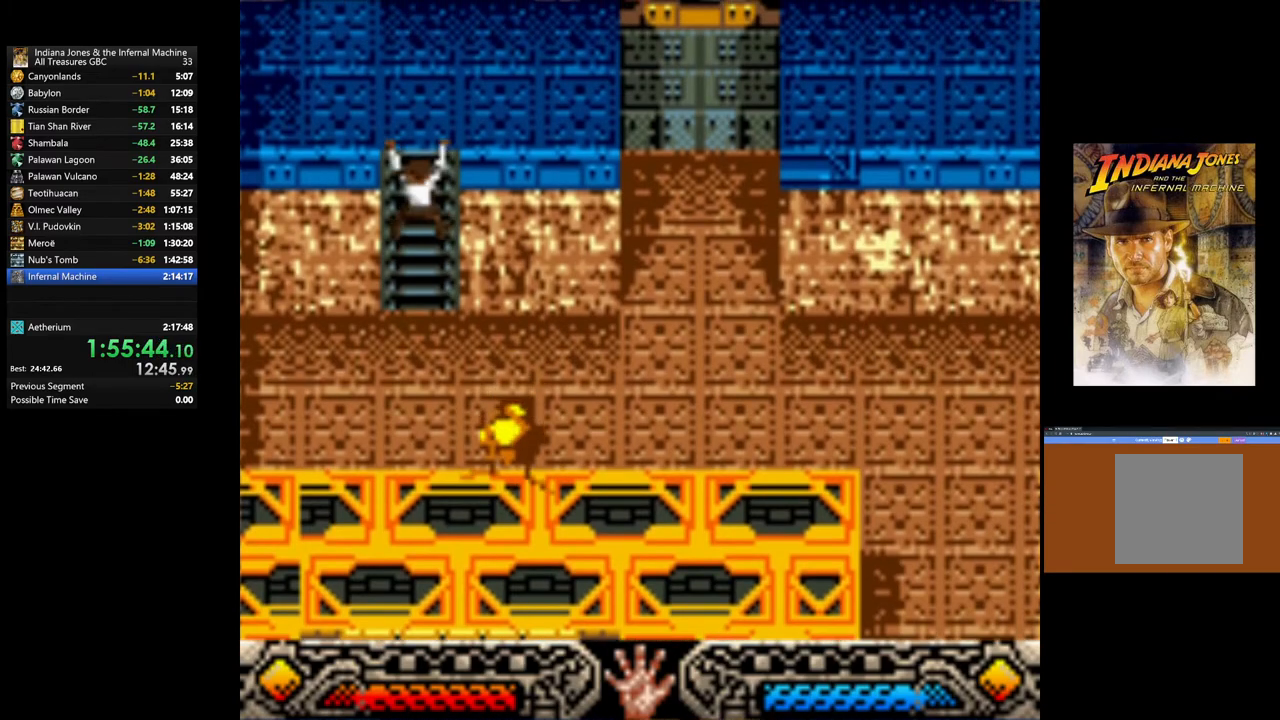
{"buttons": [], "left_stick": "up", "right_stick": "center", "events": []}
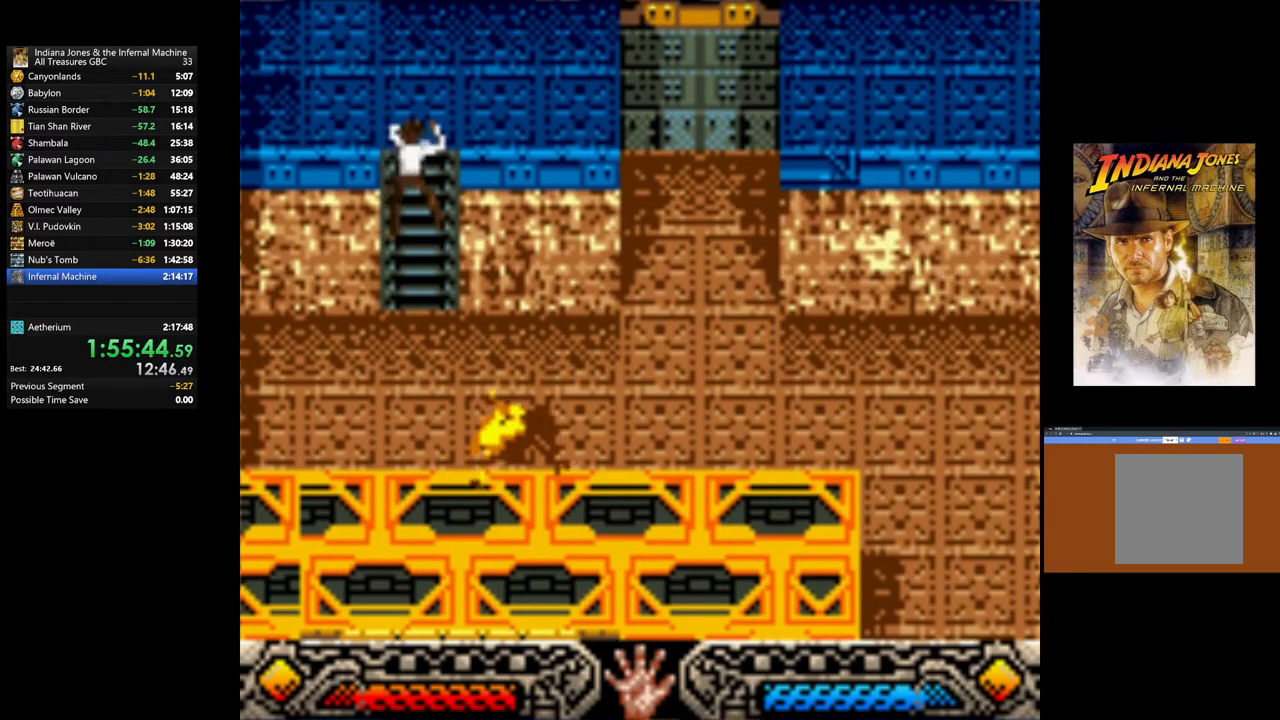
{"buttons": [], "left_stick": "right", "right_stick": "center", "events": [[67, "left_stick", "right"]]}
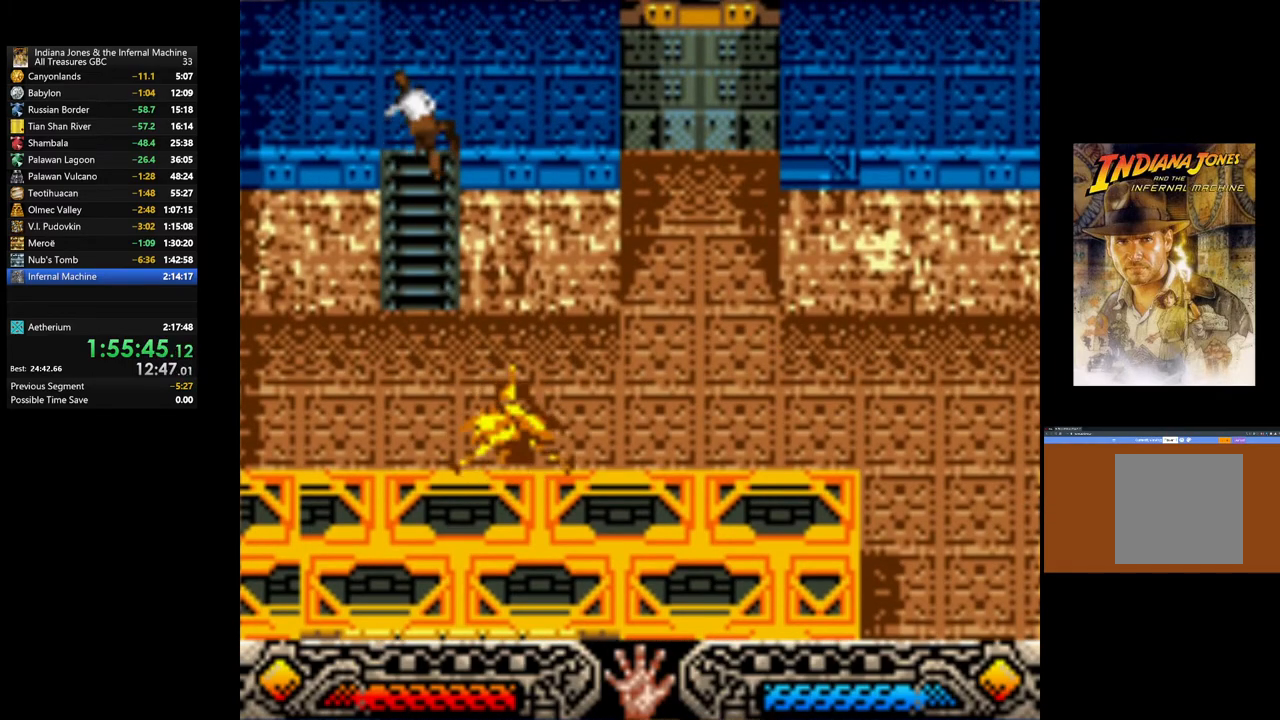
{"buttons": [], "left_stick": "right", "right_stick": "center", "events": []}
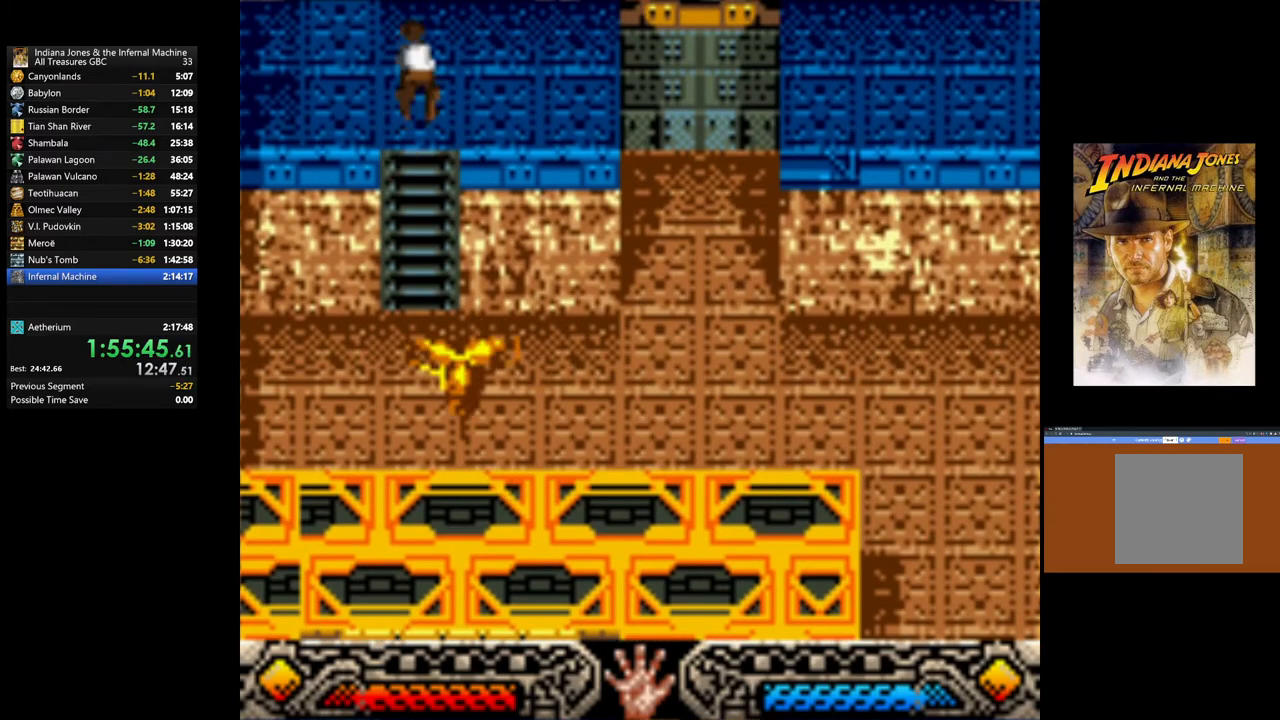
{"buttons": [], "left_stick": "right", "right_stick": "center", "events": []}
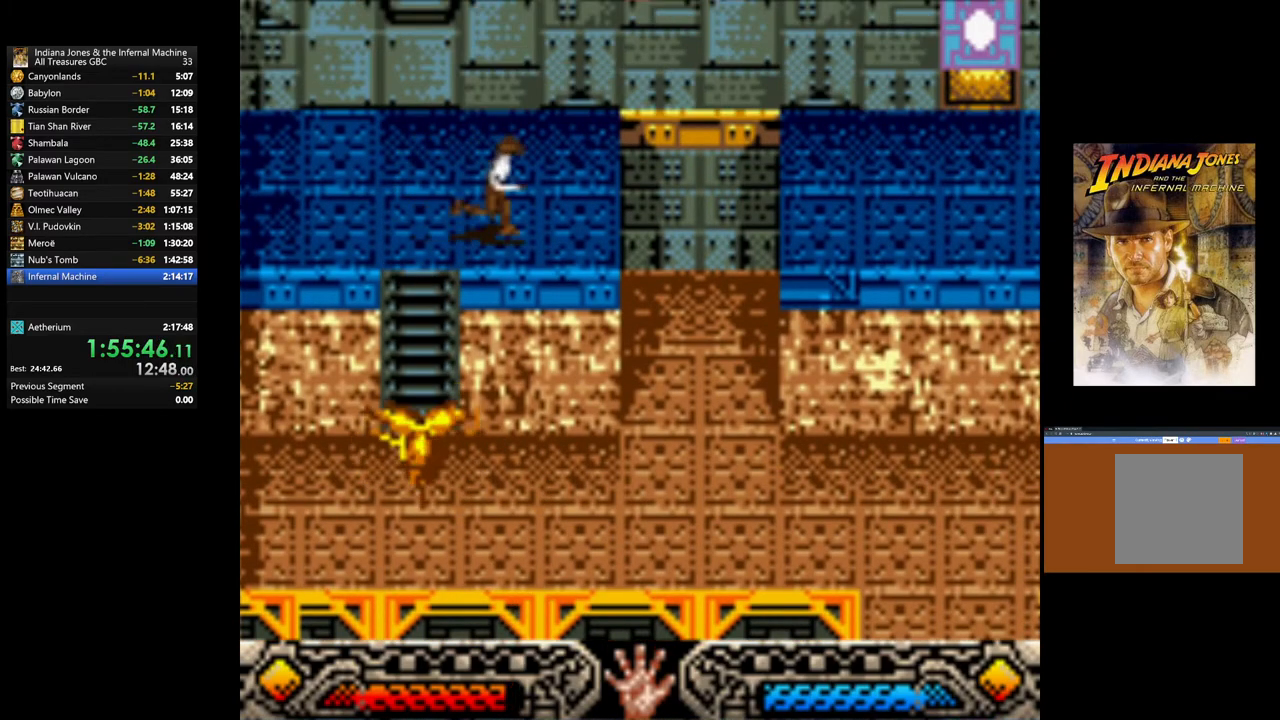
{"buttons": ["B"], "left_stick": "right", "right_stick": "center", "events": [[400, "B", "down"]]}